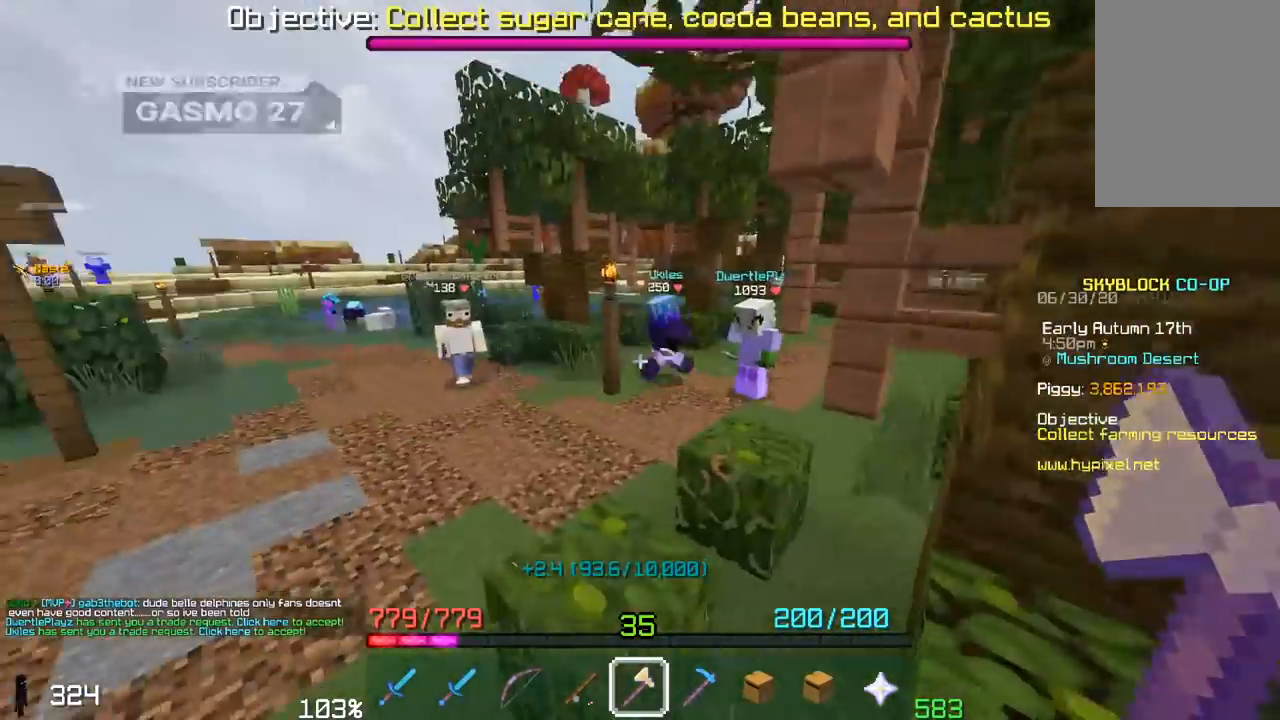
Gameplay with keyboard and mouse; each line is a JSON object with the keys and mouse buttons held at the frame after it. "events" lists presses ("down") and releases ("up") of "a", "d", "s", "space", "w", "mouse_left" and "mouse_right" between this image and that frame as [ms after this image, input, new state], when the widget could be followed in between. "mouse_left", "mouse_right" = the "left", "right" buttons of the "mouse" list. No other keys are recorded. Fast repeated clicks can show as one long hold. Mouse movement is not recorded.
{"keys": ["a", "space", "w"], "mouse": [], "events": [[17, "space", "up"], [200, "space", "down"]]}
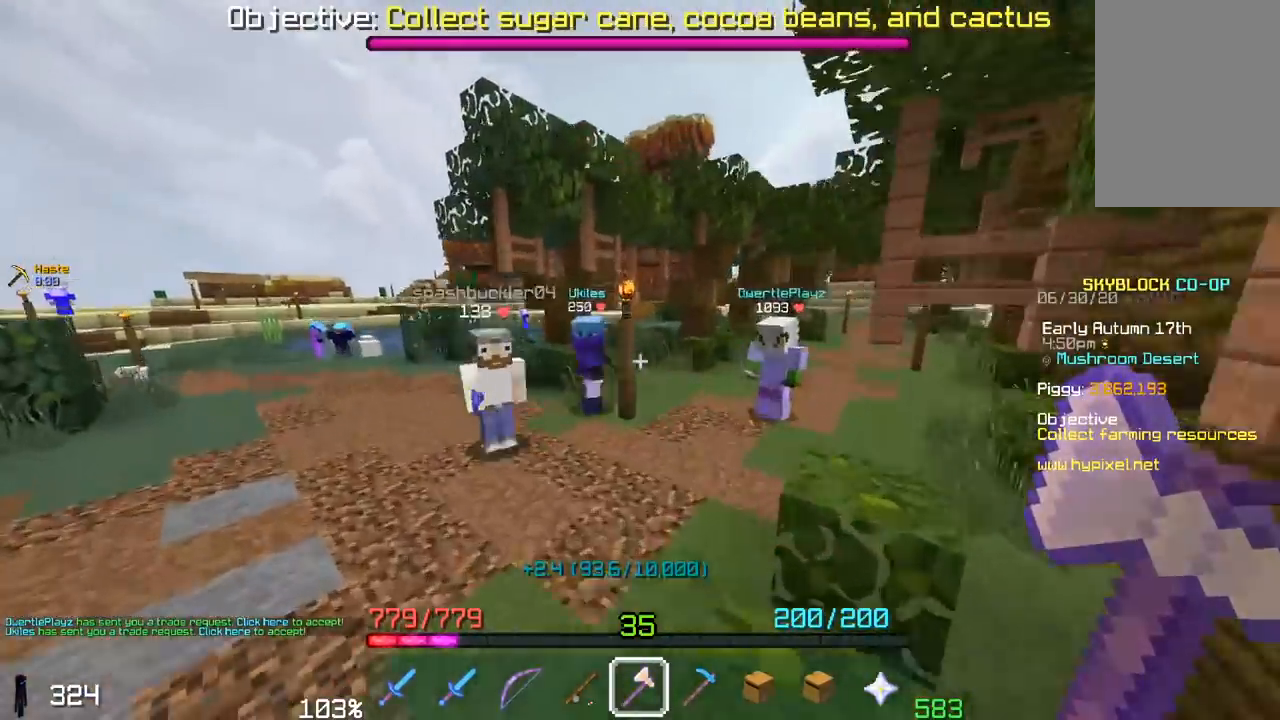
{"keys": ["a", "space", "w"], "mouse": [], "events": [[167, "space", "up"], [400, "space", "down"]]}
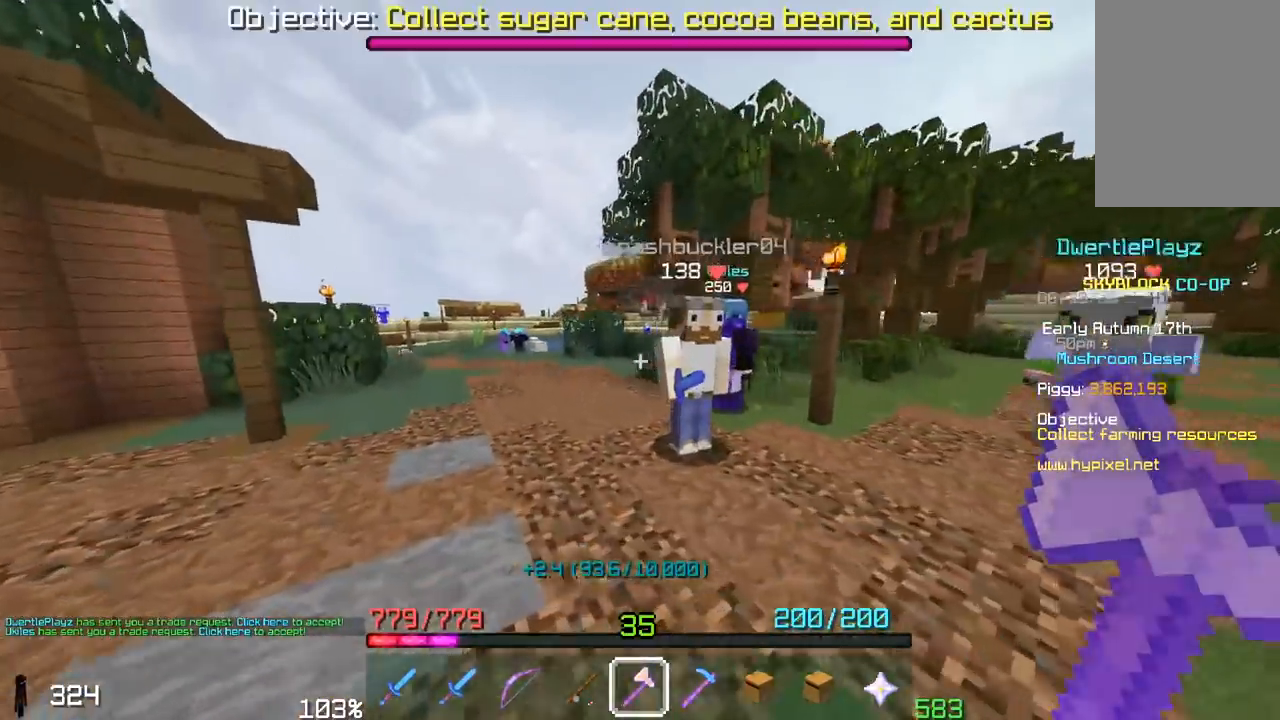
{"keys": ["a", "space", "w"], "mouse": [], "events": []}
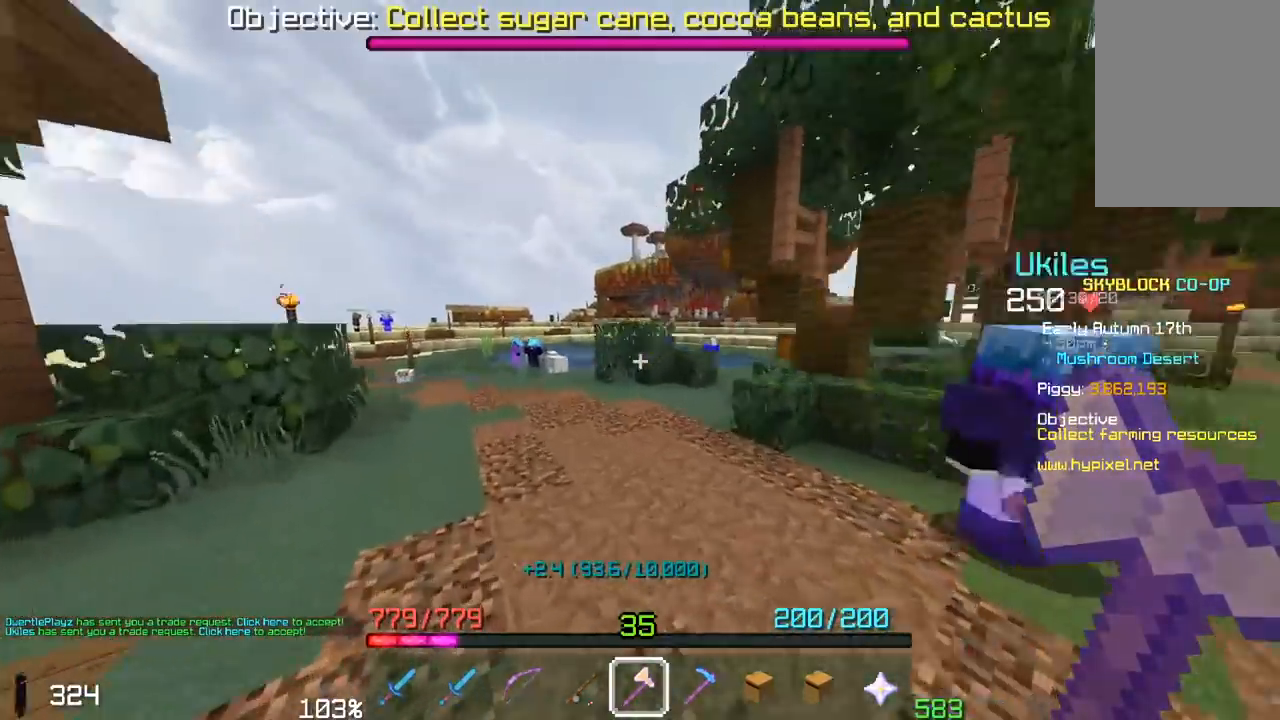
{"keys": ["a", "space", "w"], "mouse": [], "events": []}
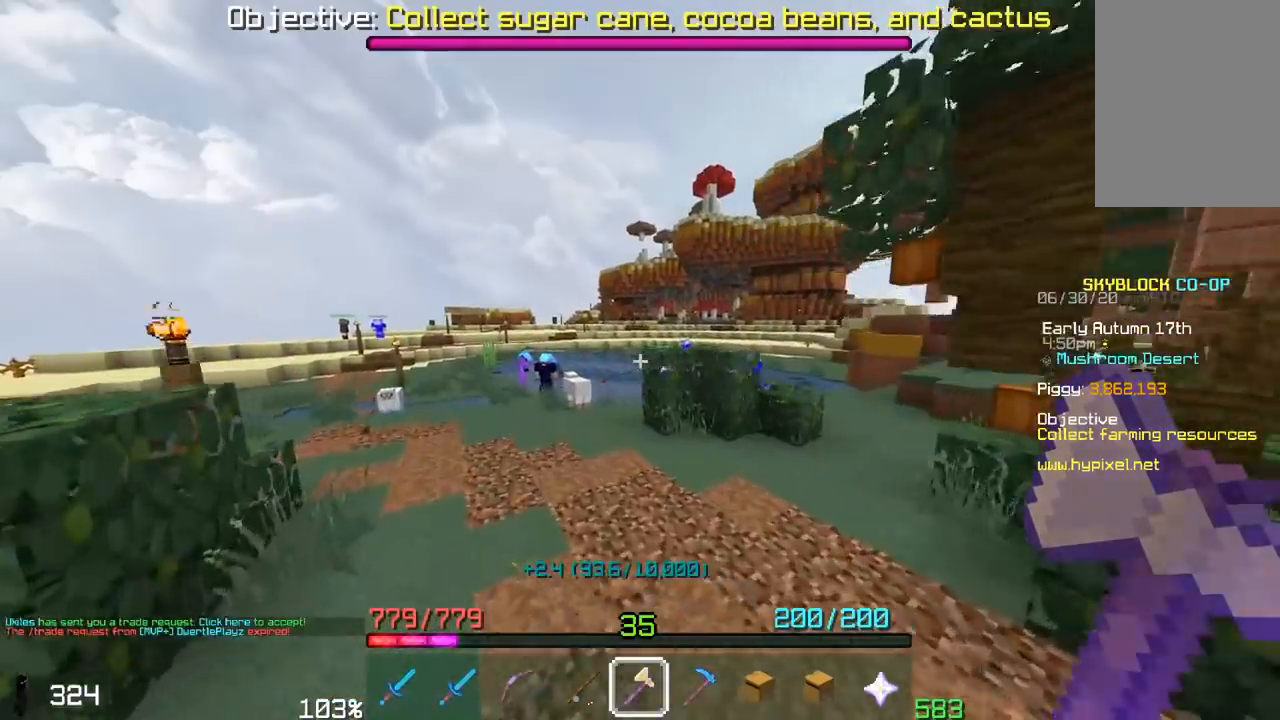
{"keys": ["space", "w"], "mouse": [], "events": [[167, "a", "up"]]}
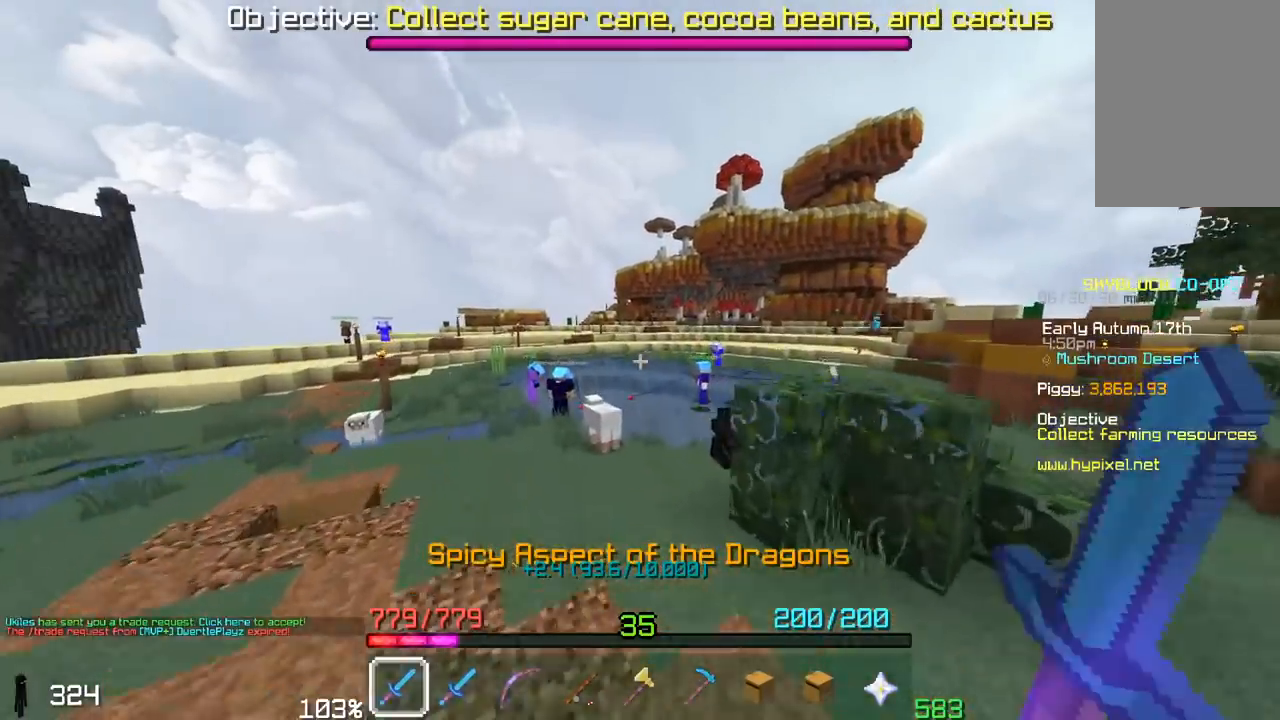
{"keys": ["space", "w"], "mouse": [], "events": []}
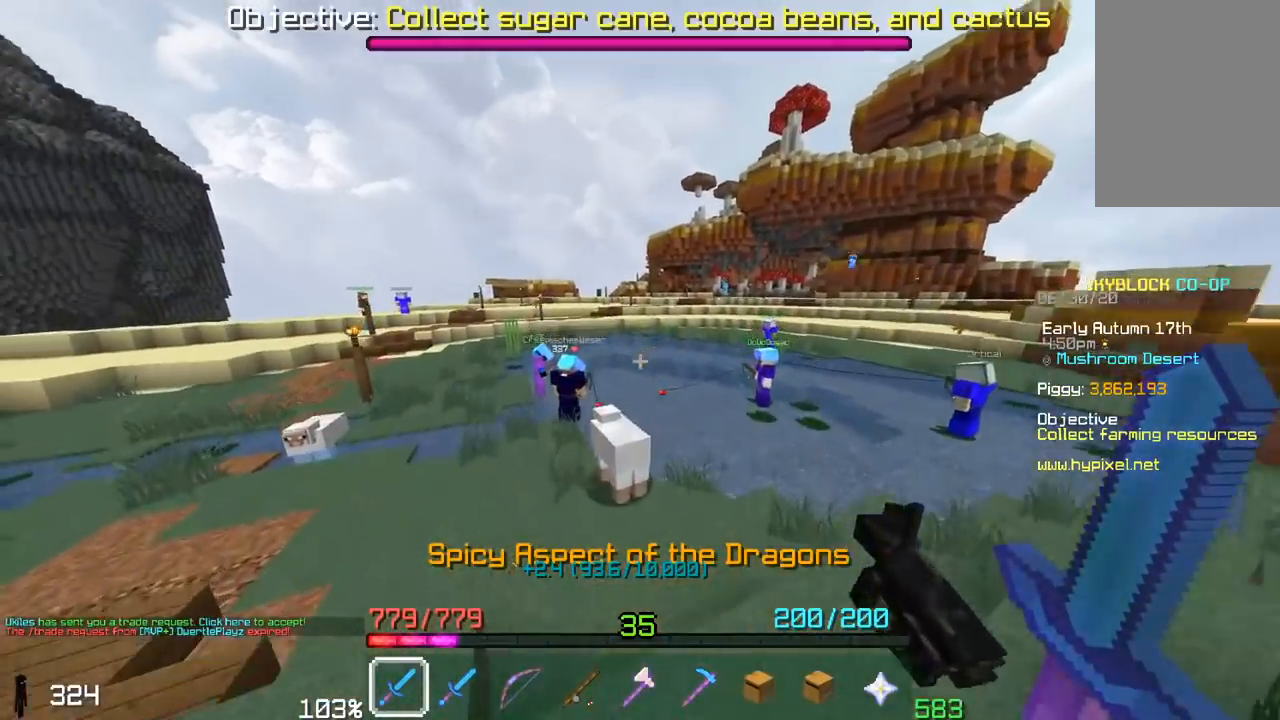
{"keys": ["a", "w"], "mouse": ["left"], "events": [[100, "space", "up"], [433, "mouse_left", "down"], [450, "a", "down"]]}
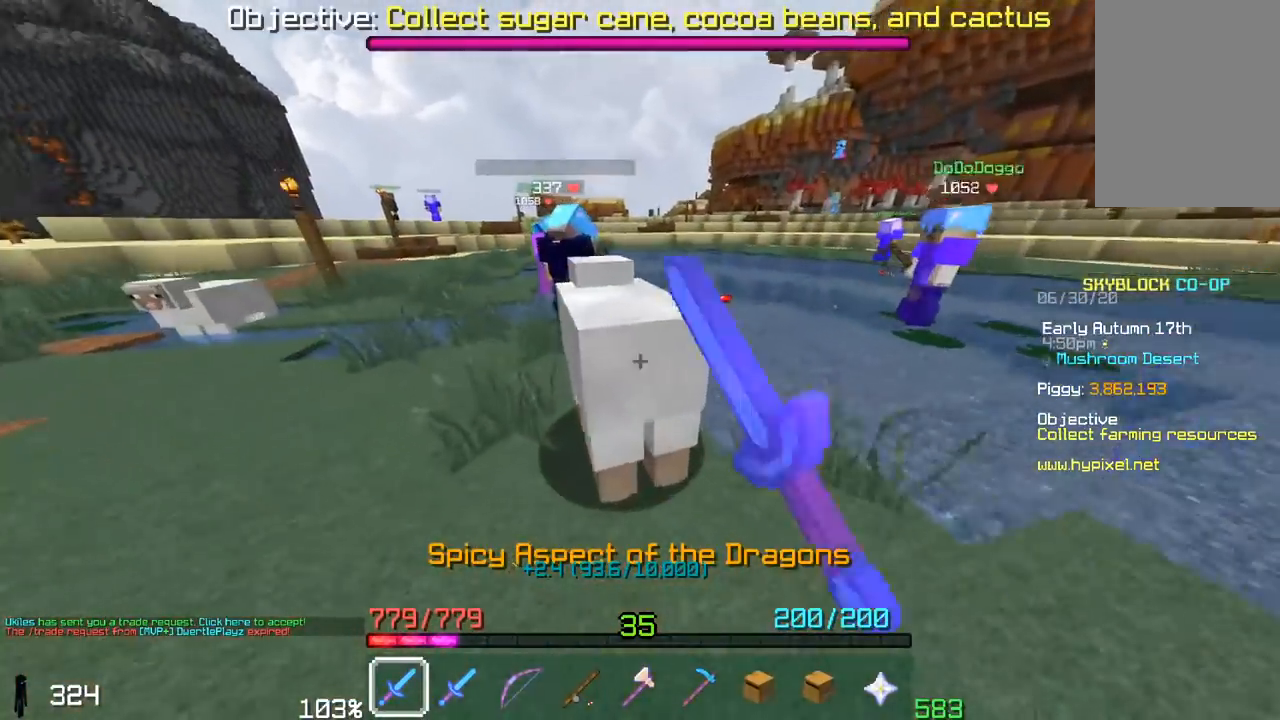
{"keys": ["space", "w"], "mouse": [], "events": [[350, "mouse_left", "up"], [400, "a", "up"], [400, "space", "down"]]}
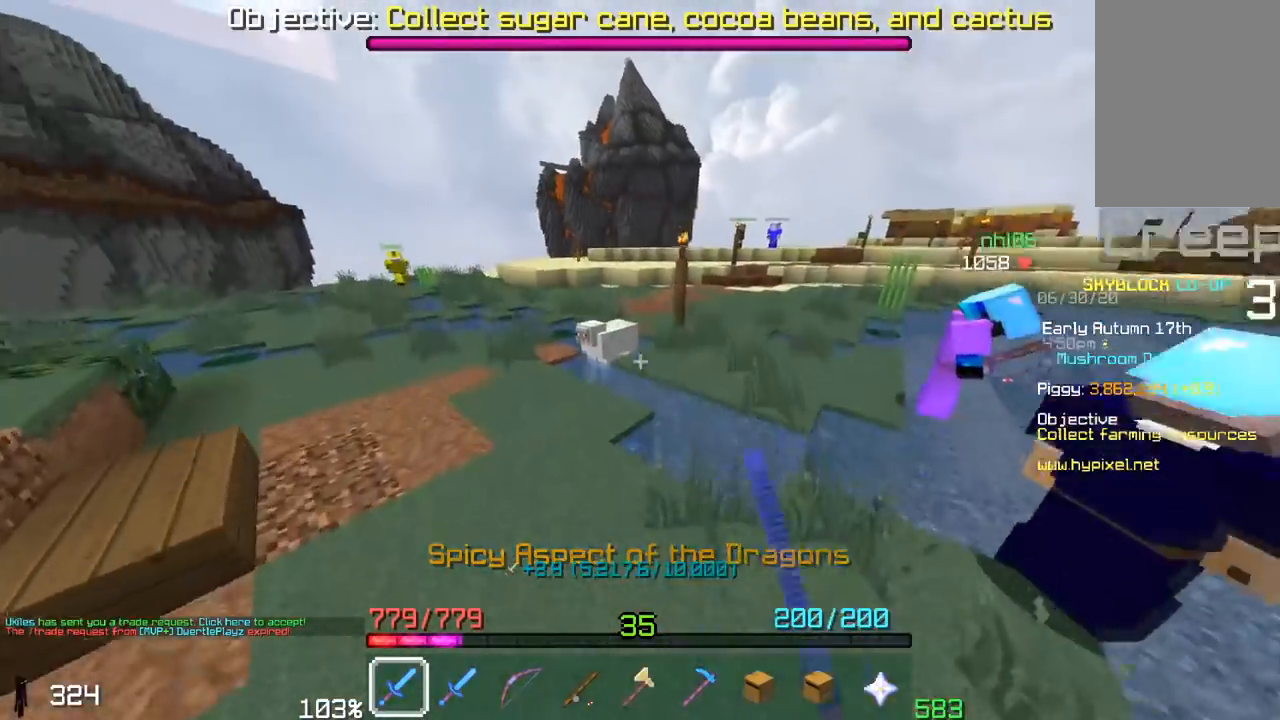
{"keys": ["w"], "mouse": [], "events": [[183, "space", "up"], [300, "a", "down"], [450, "a", "up"]]}
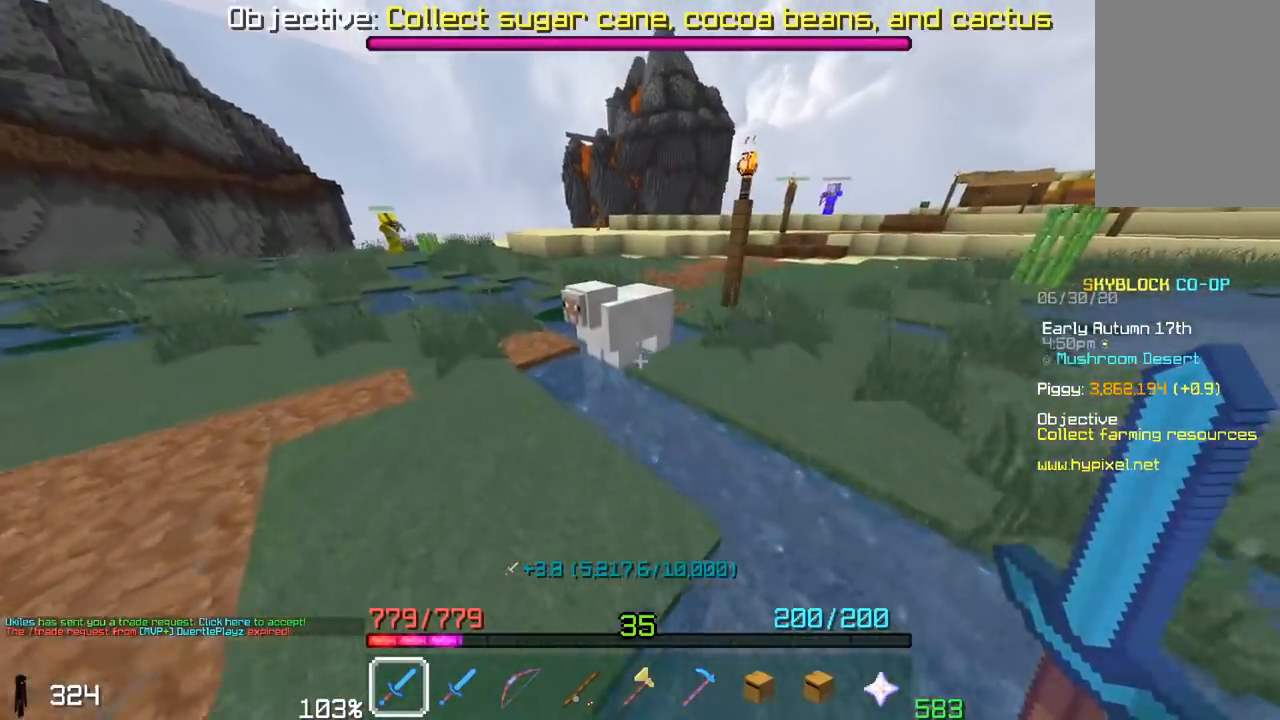
{"keys": ["a", "w"], "mouse": ["left"], "events": [[100, "a", "down"], [300, "mouse_left", "down"]]}
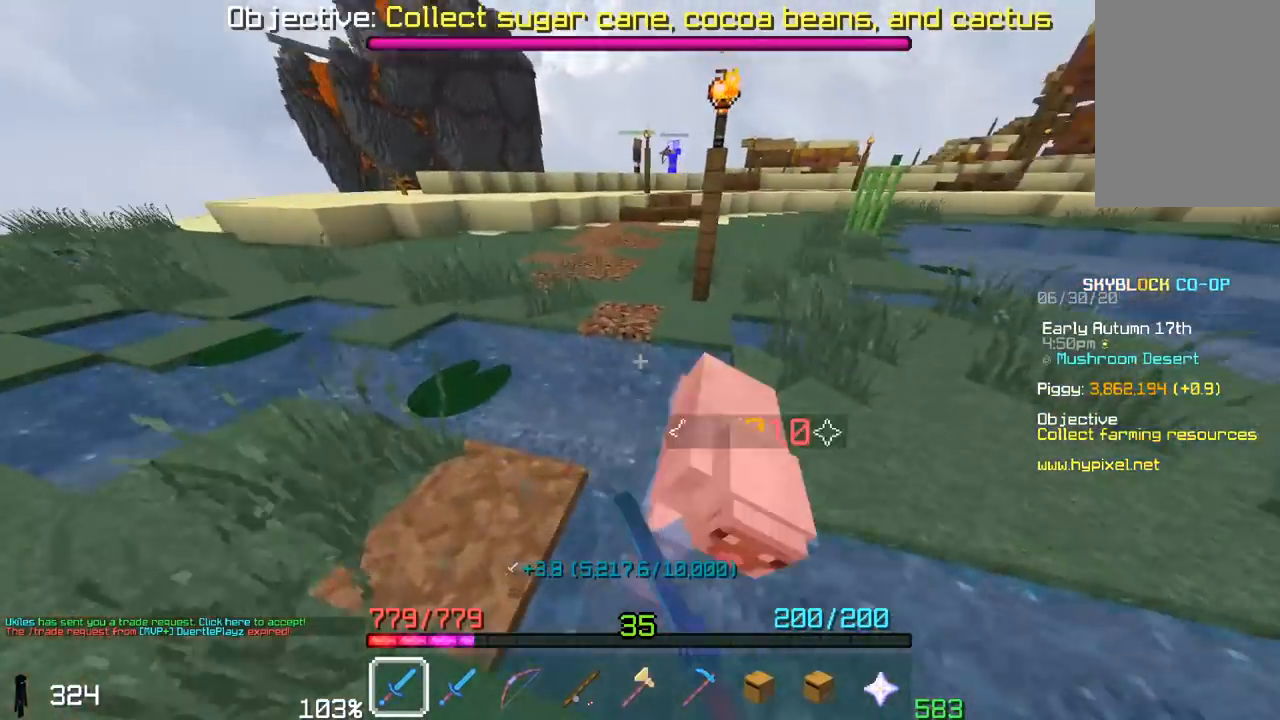
{"keys": ["space", "w"], "mouse": [], "events": [[67, "mouse_left", "up"], [217, "space", "down"], [283, "a", "up"]]}
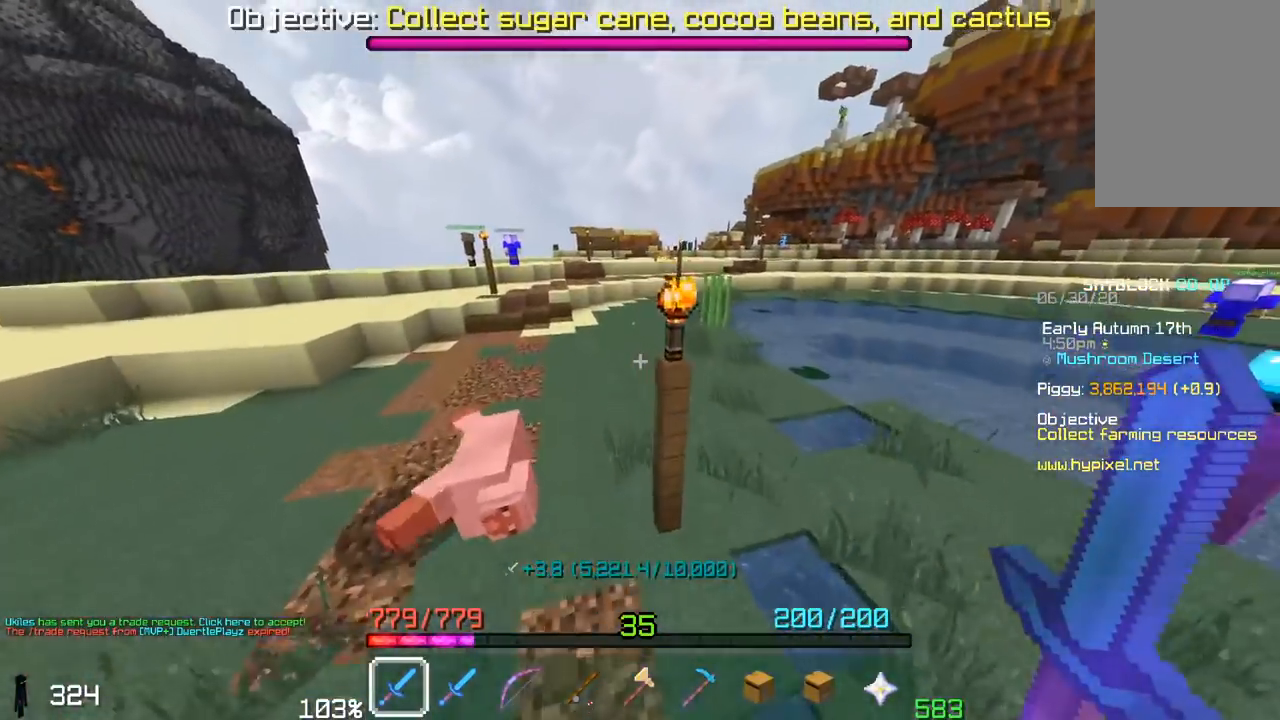
{"keys": ["space", "w"], "mouse": [], "events": [[167, "a", "down"], [167, "space", "up"], [300, "space", "down"], [367, "a", "up"]]}
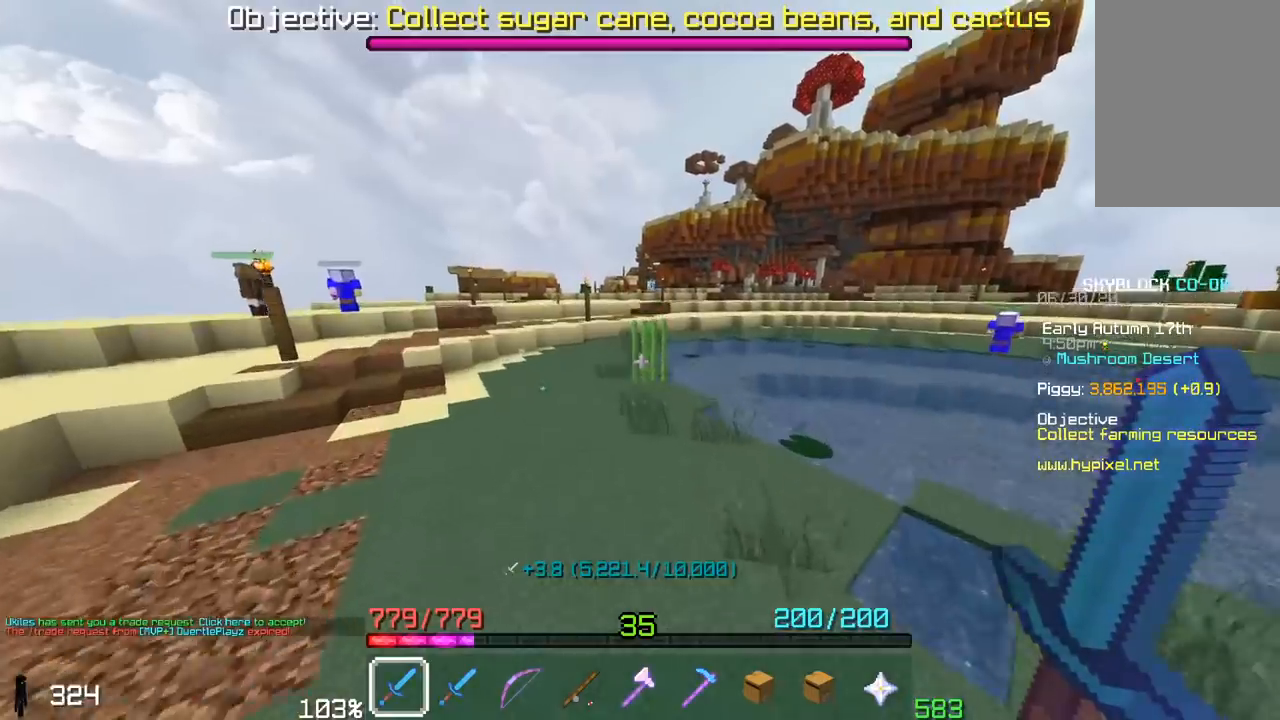
{"keys": ["space", "w"], "mouse": [], "events": [[133, "space", "up"], [300, "space", "down"]]}
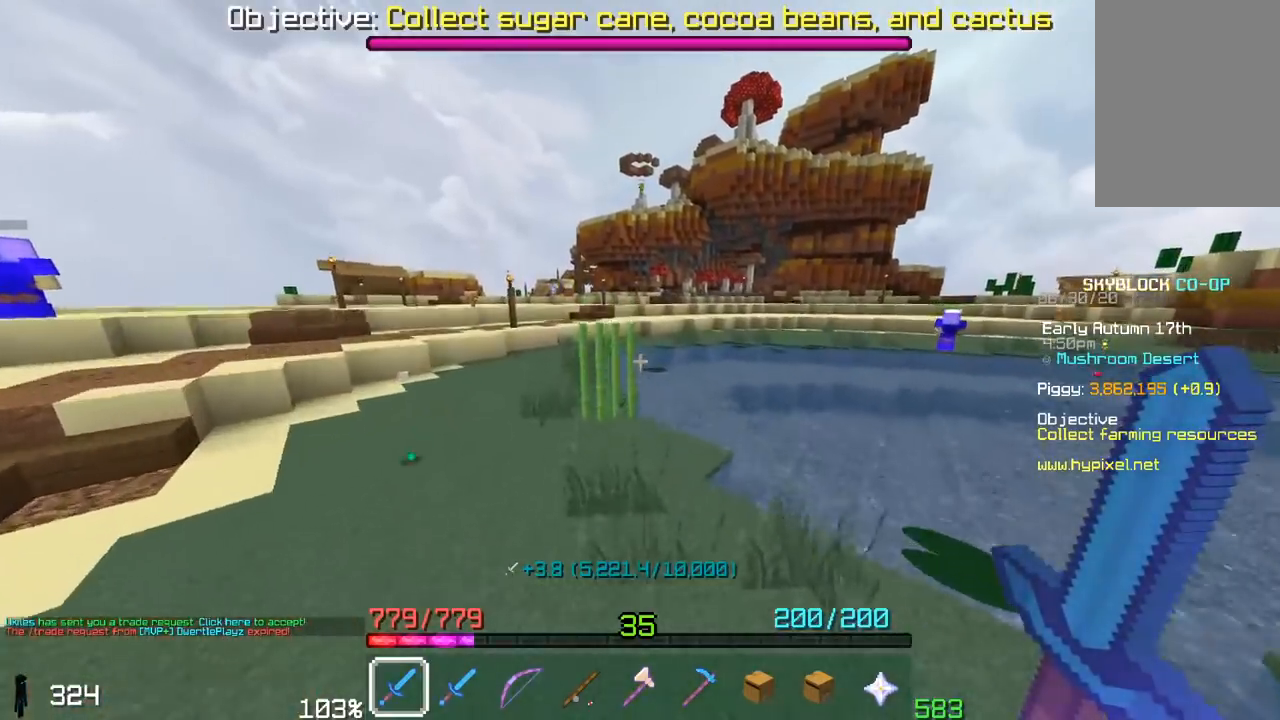
{"keys": ["w"], "mouse": ["left"], "events": [[50, "a", "down"], [150, "space", "up"], [433, "a", "up"], [450, "mouse_left", "down"]]}
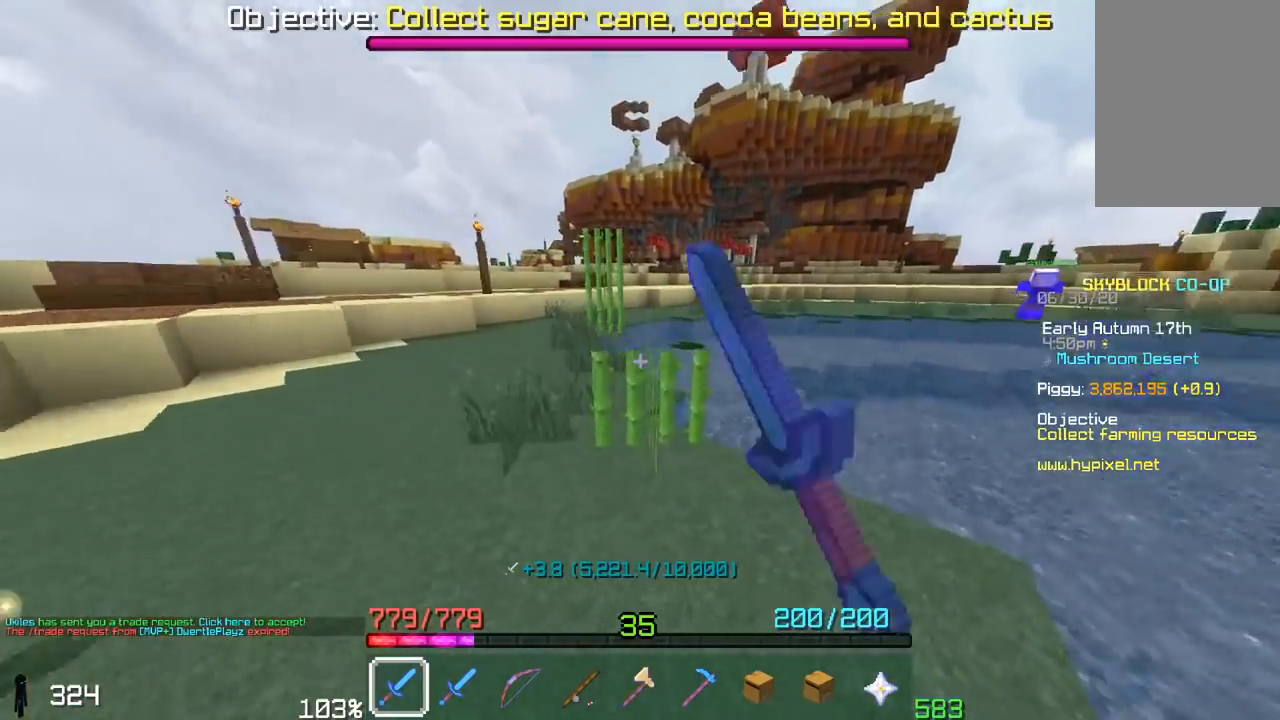
{"keys": ["a", "w"], "mouse": [], "events": [[50, "a", "down"], [367, "mouse_left", "up"]]}
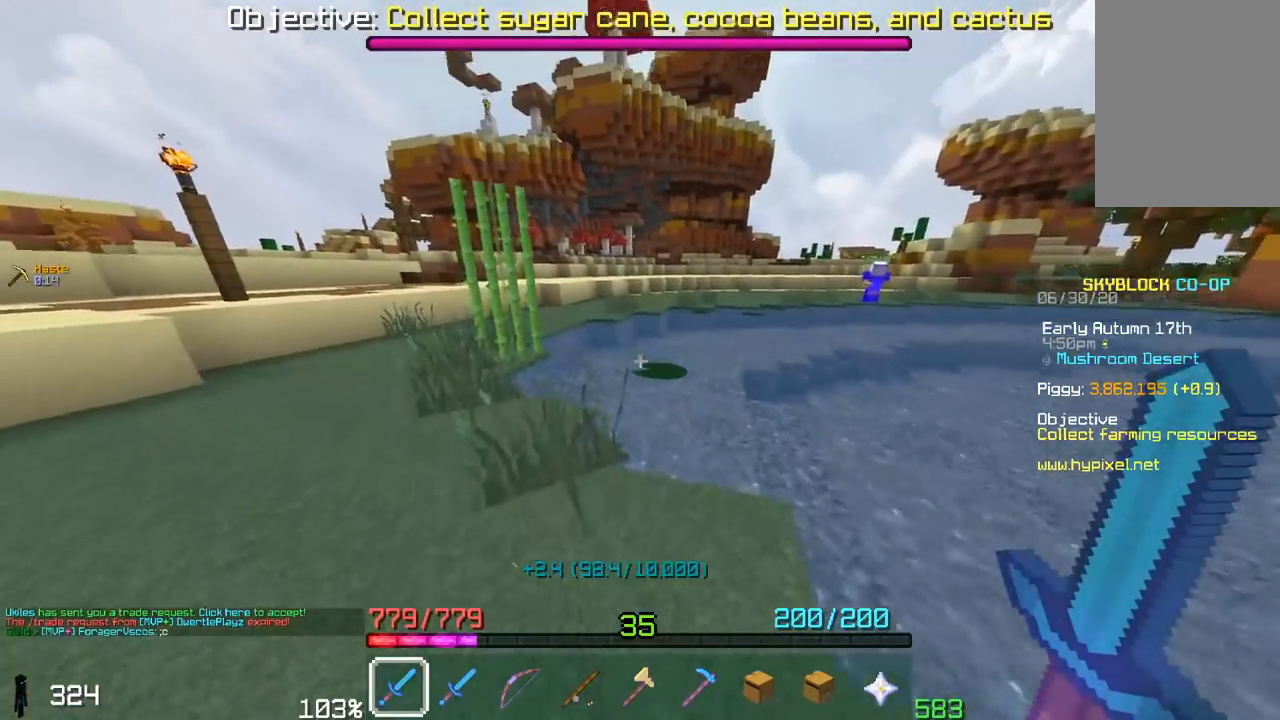
{"keys": ["a", "w"], "mouse": ["left"], "events": [[50, "space", "down"], [350, "space", "up"], [450, "mouse_left", "down"]]}
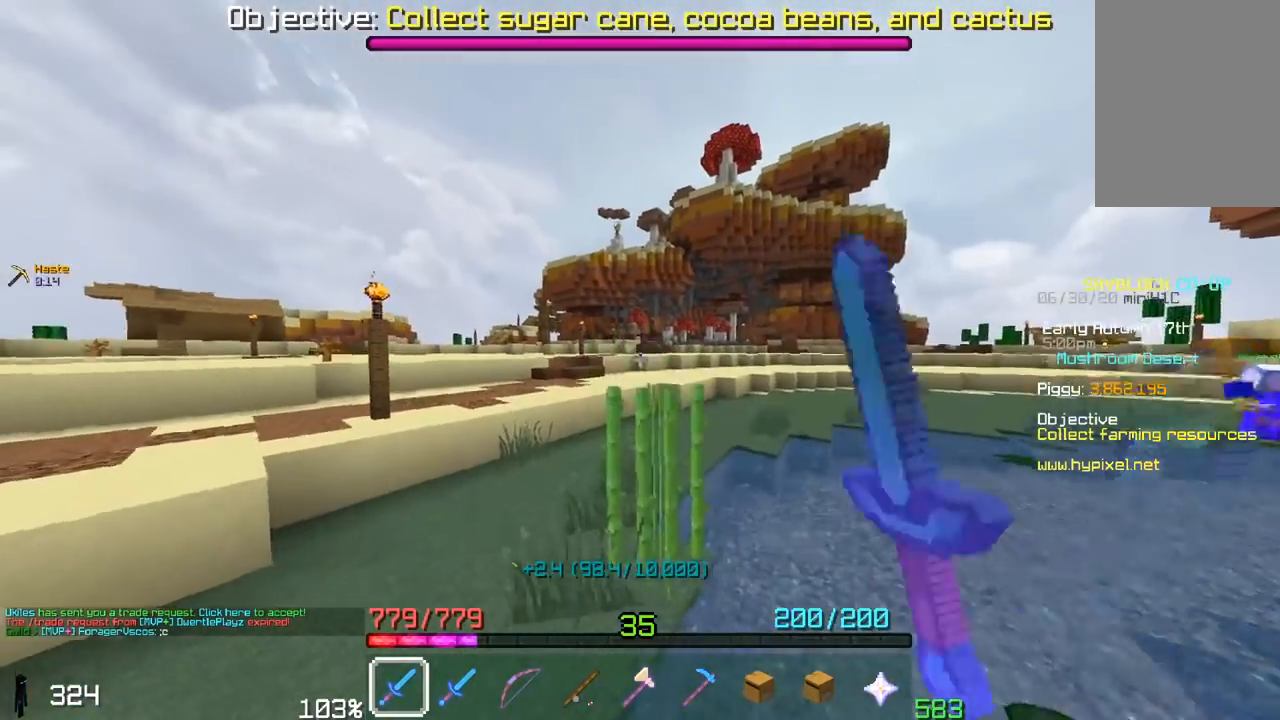
{"keys": ["a", "w"], "mouse": [], "events": [[467, "mouse_left", "up"]]}
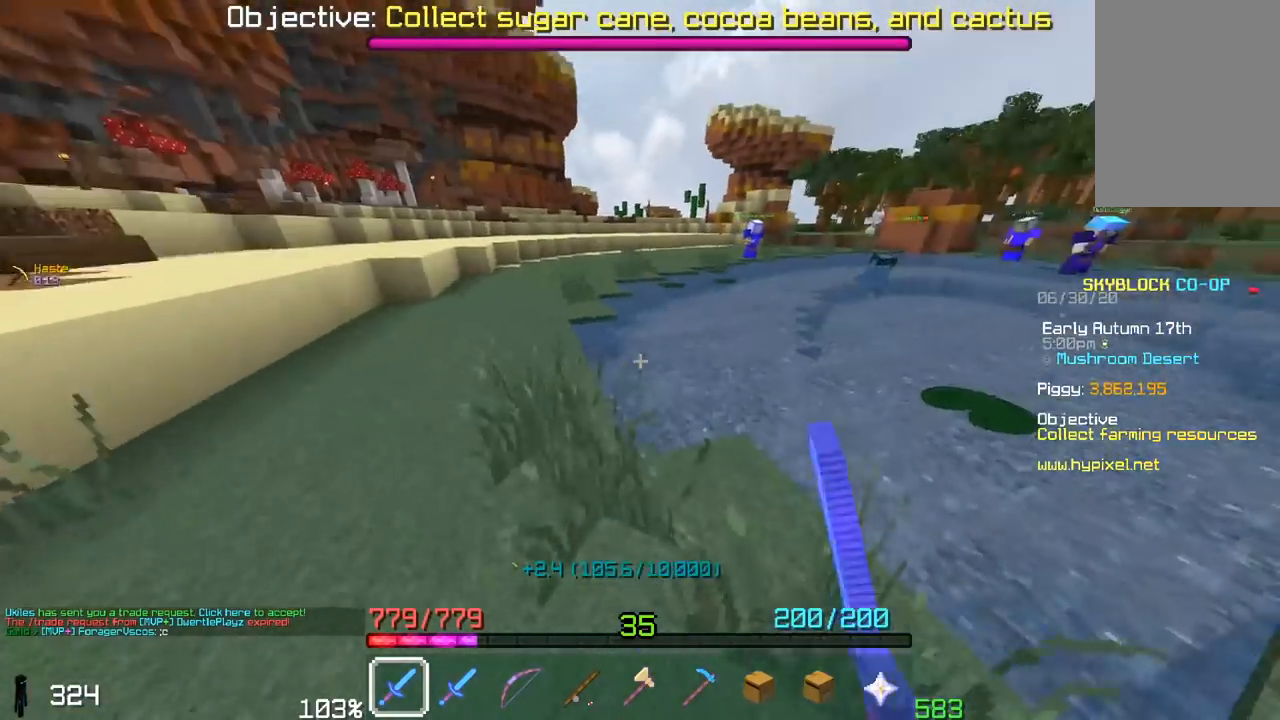
{"keys": ["a", "space", "w"], "mouse": [], "events": [[150, "space", "down"]]}
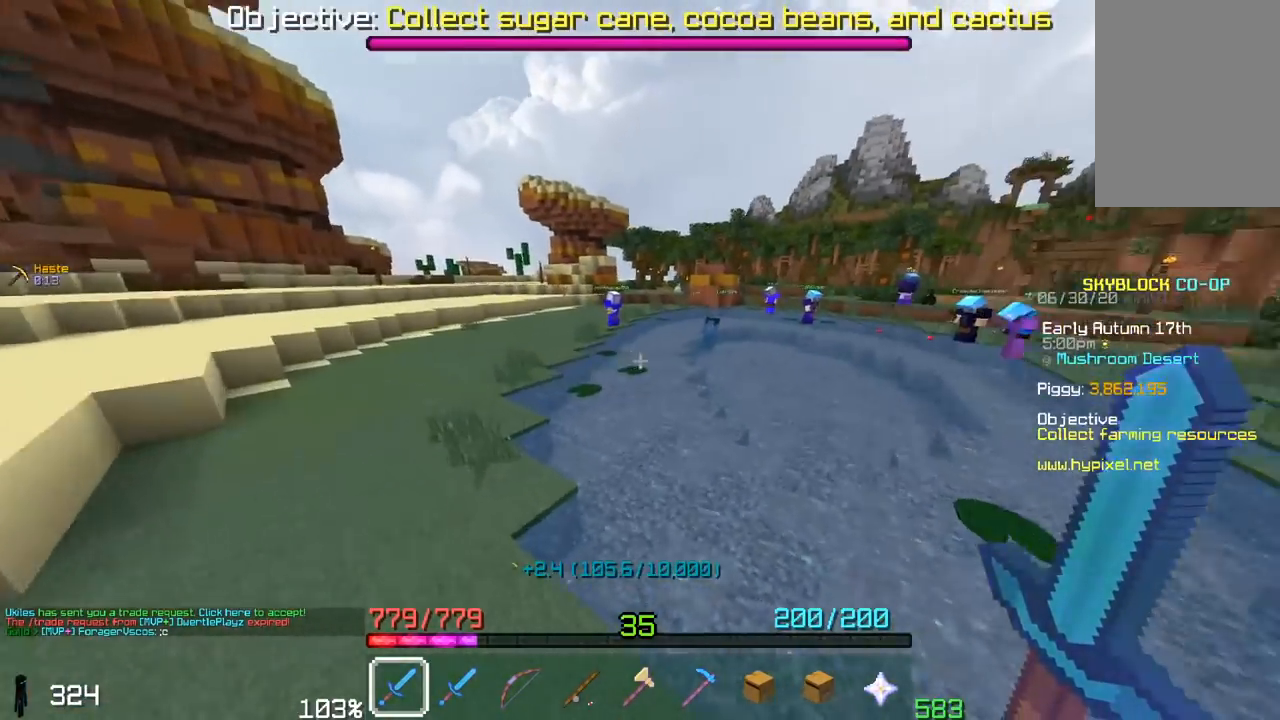
{"keys": ["a", "space", "w"], "mouse": [], "events": [[133, "space", "up"], [200, "space", "down"]]}
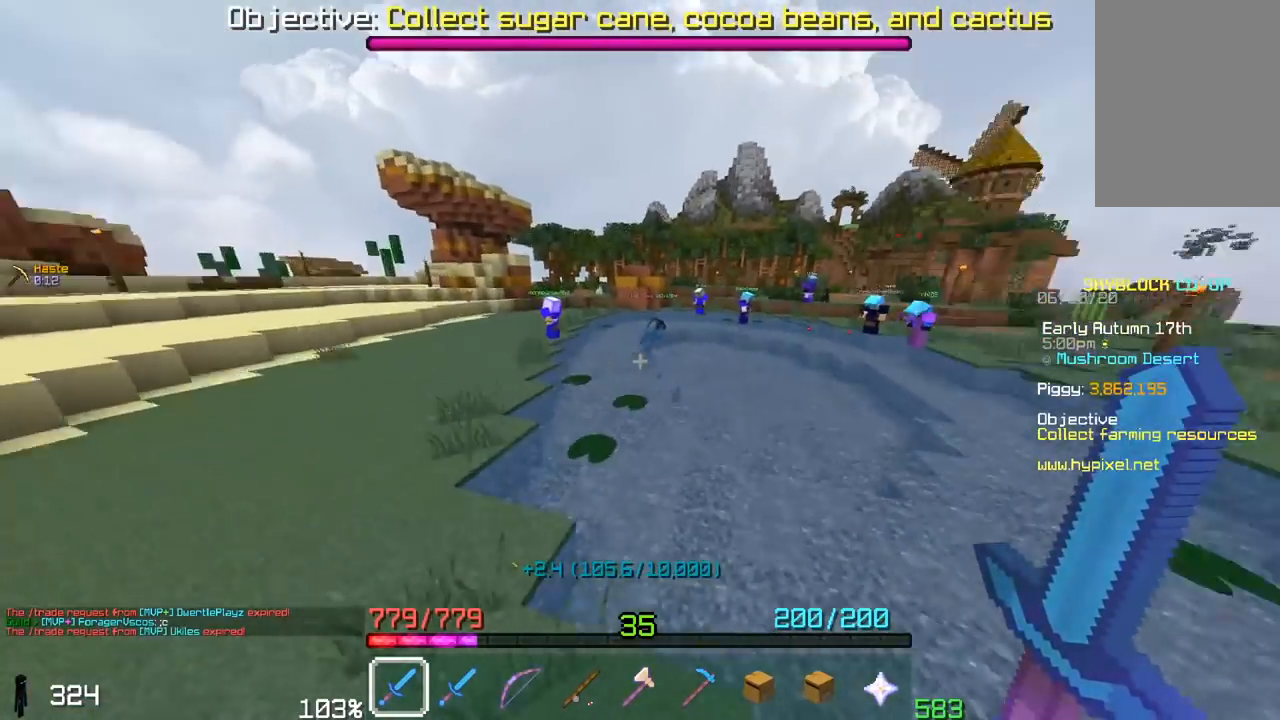
{"keys": ["a", "space", "w"], "mouse": [], "events": [[33, "space", "up"], [500, "space", "down"]]}
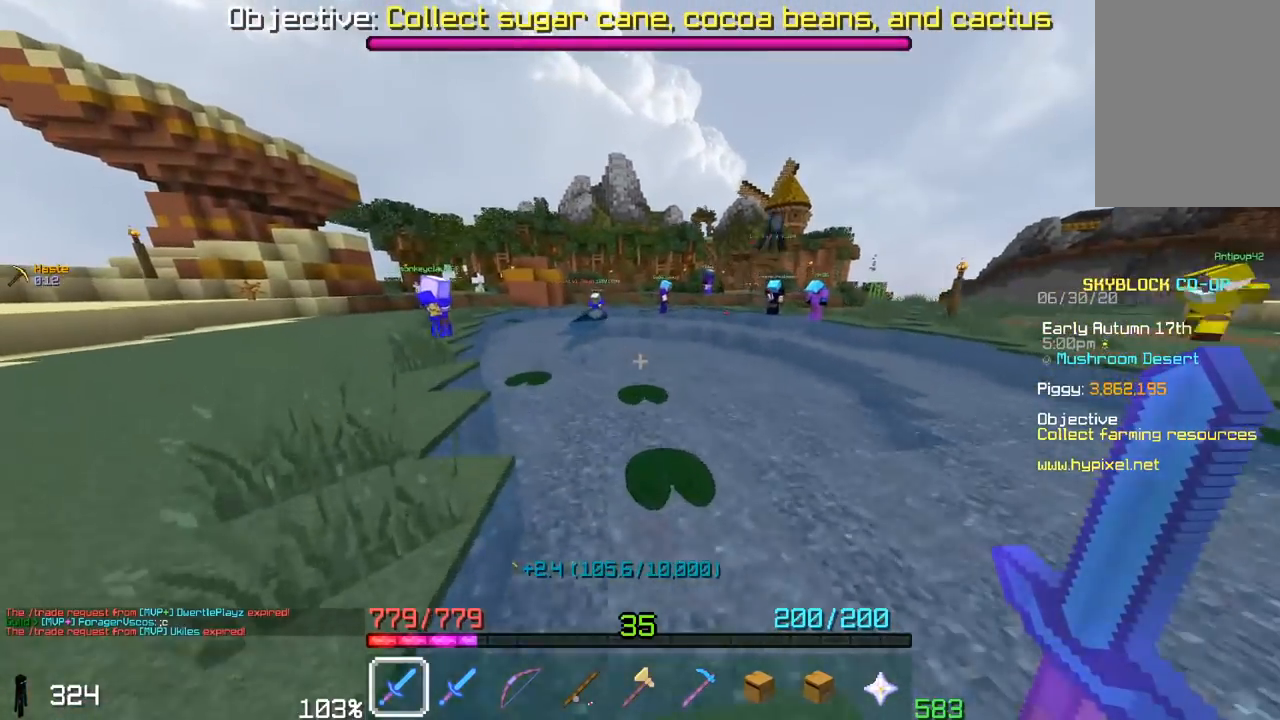
{"keys": ["a", "w"], "mouse": [], "events": [[333, "space", "up"]]}
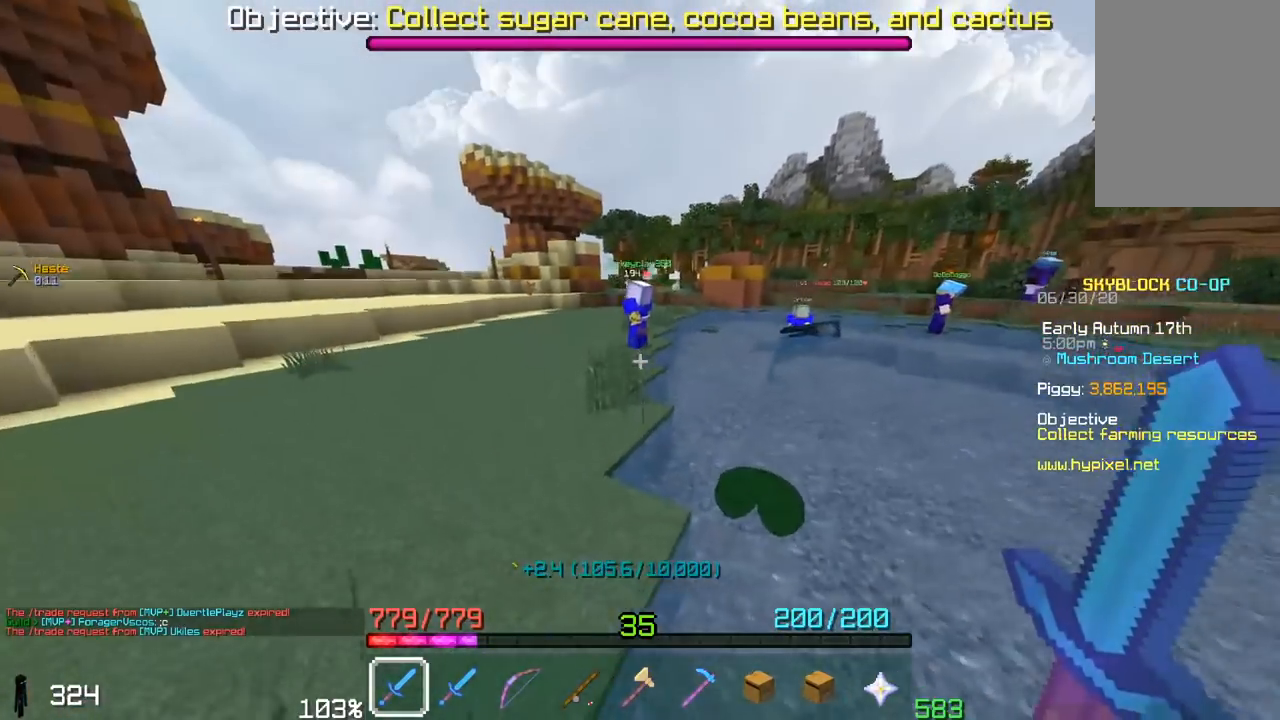
{"keys": ["a", "space", "w"], "mouse": [], "events": [[150, "space", "down"]]}
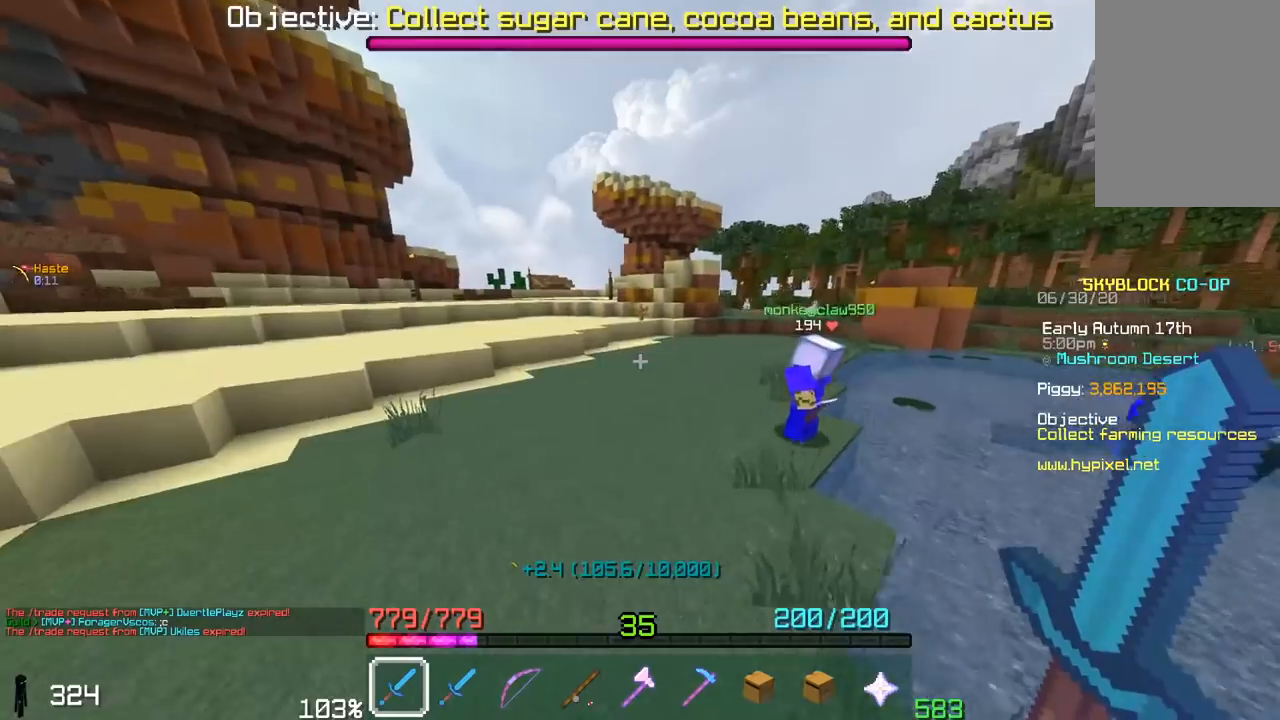
{"keys": ["space", "w"], "mouse": [], "events": [[17, "a", "up"]]}
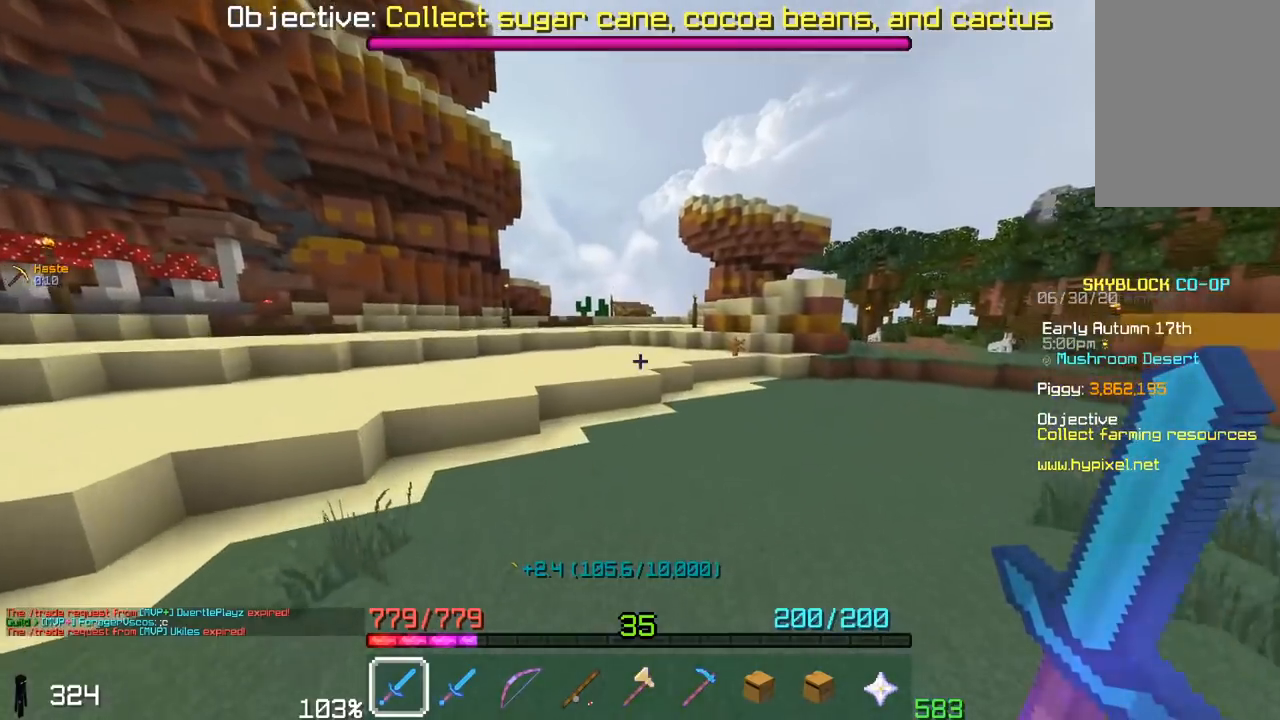
{"keys": ["space", "w"], "mouse": [], "events": []}
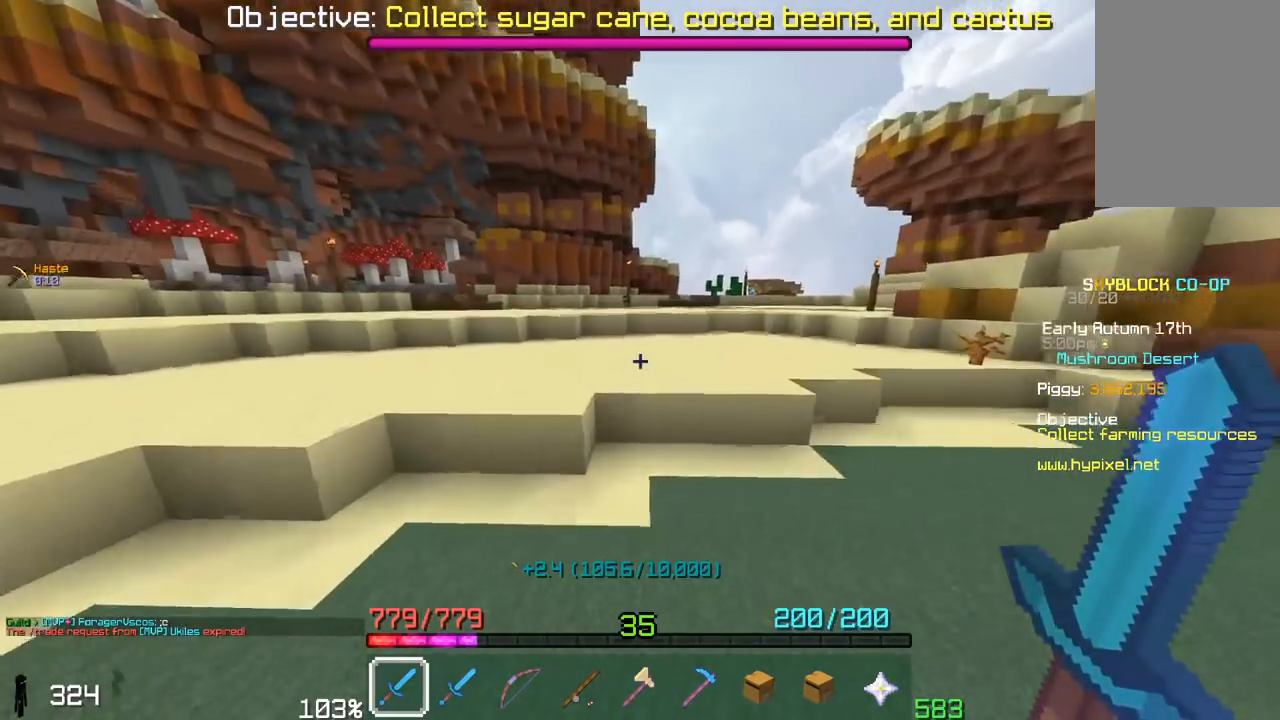
{"keys": ["space", "w"], "mouse": [], "events": [[150, "space", "up"], [450, "space", "down"]]}
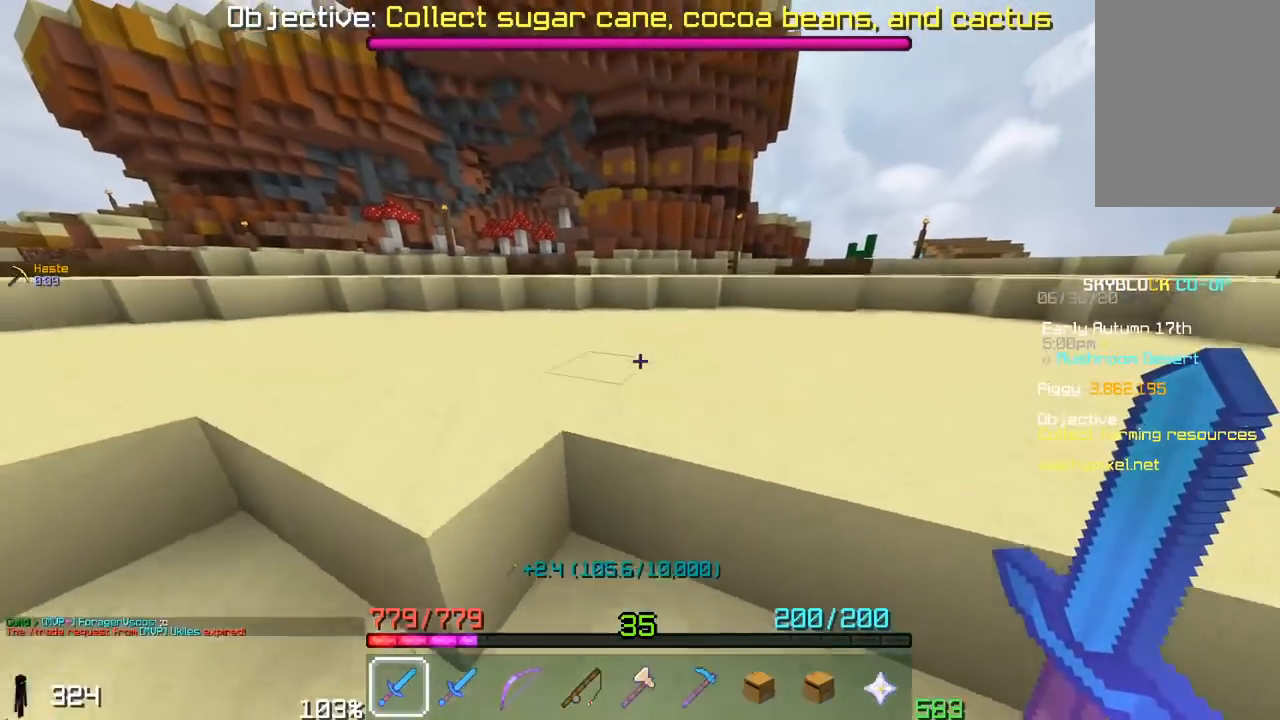
{"keys": ["space", "w"], "mouse": [], "events": [[233, "space", "up"], [400, "space", "down"]]}
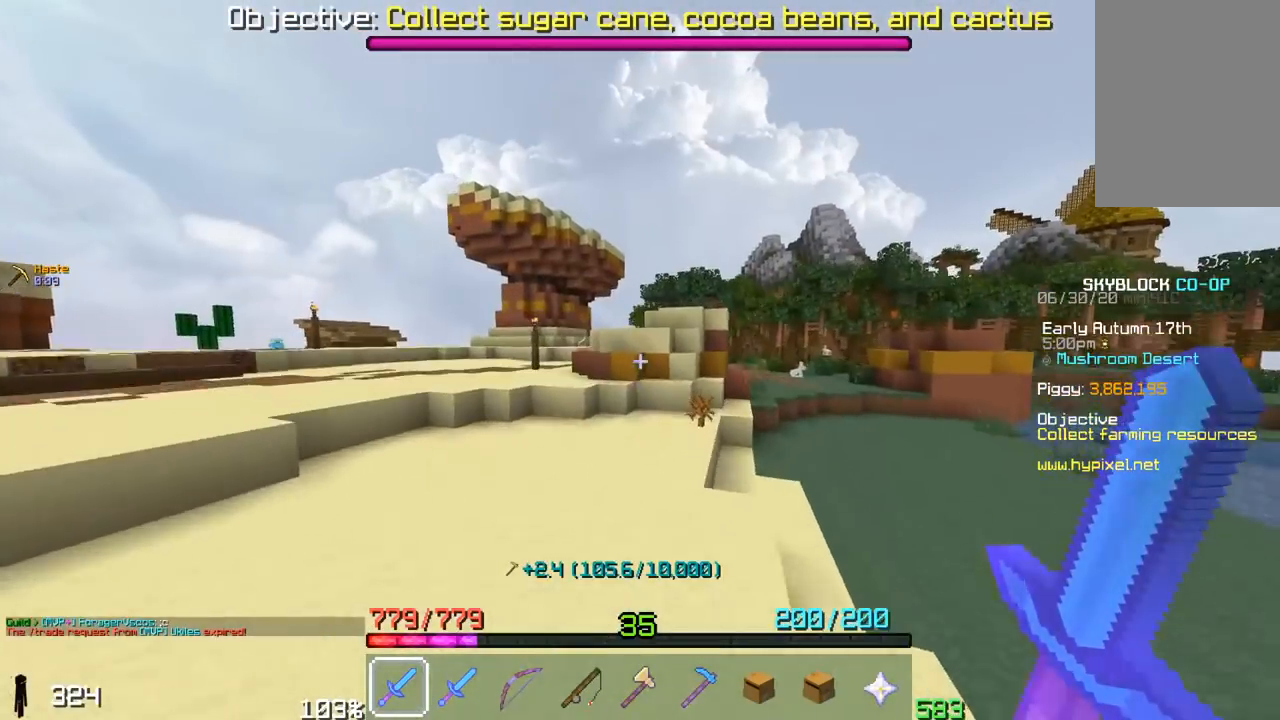
{"keys": ["space", "w"], "mouse": [], "events": [[150, "a", "down"], [333, "space", "up"], [500, "a", "up"], [500, "space", "down"]]}
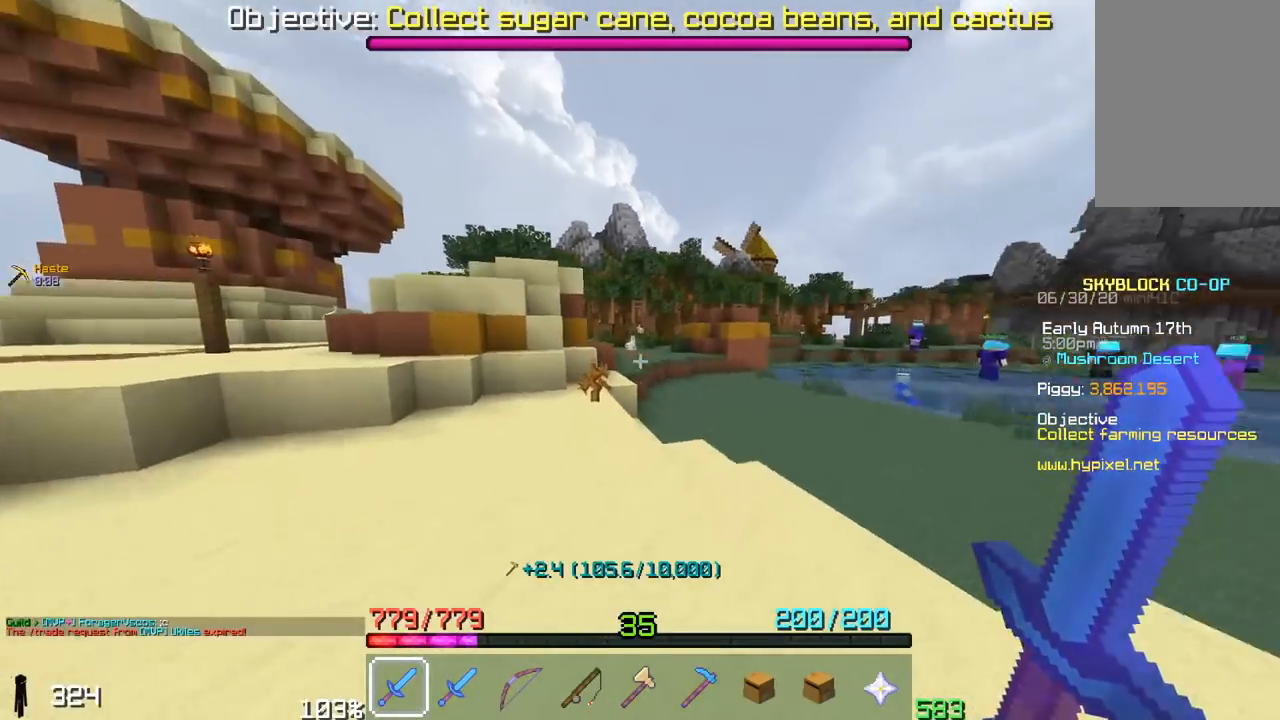
{"keys": ["a", "w"], "mouse": [], "events": [[250, "a", "down"], [383, "space", "up"]]}
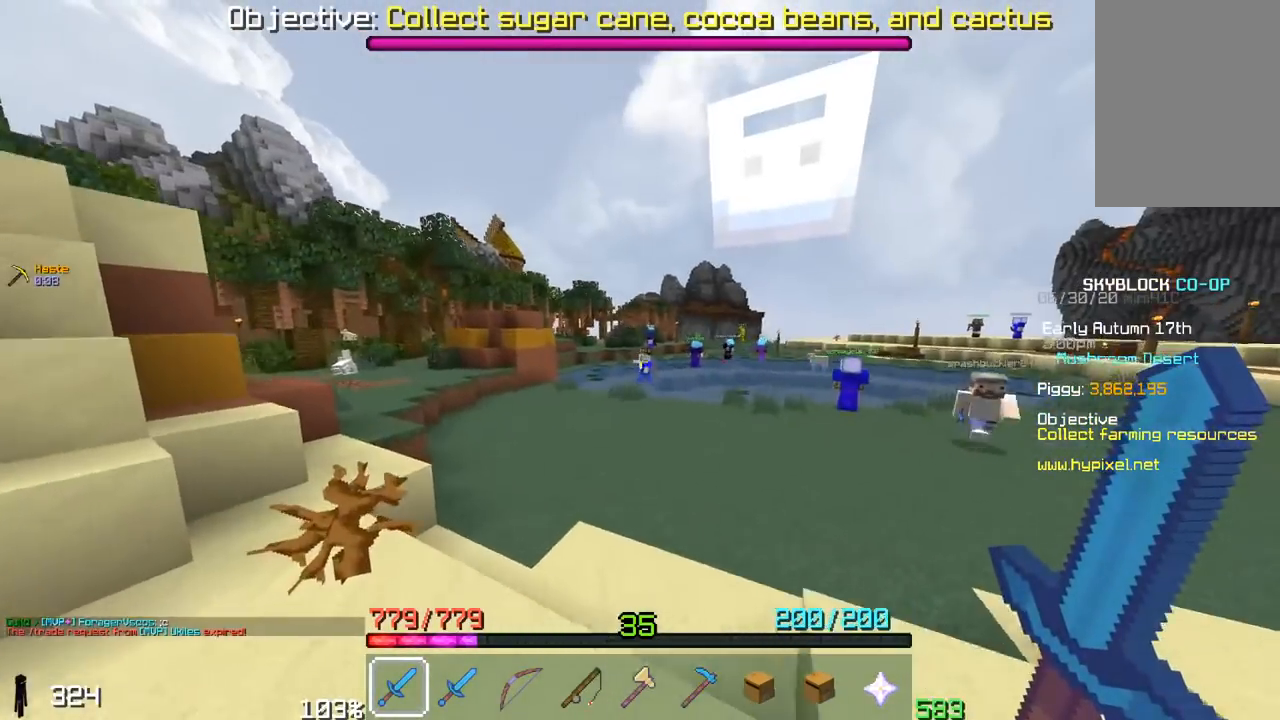
{"keys": ["a", "w"], "mouse": [], "events": [[100, "space", "down"], [467, "space", "up"]]}